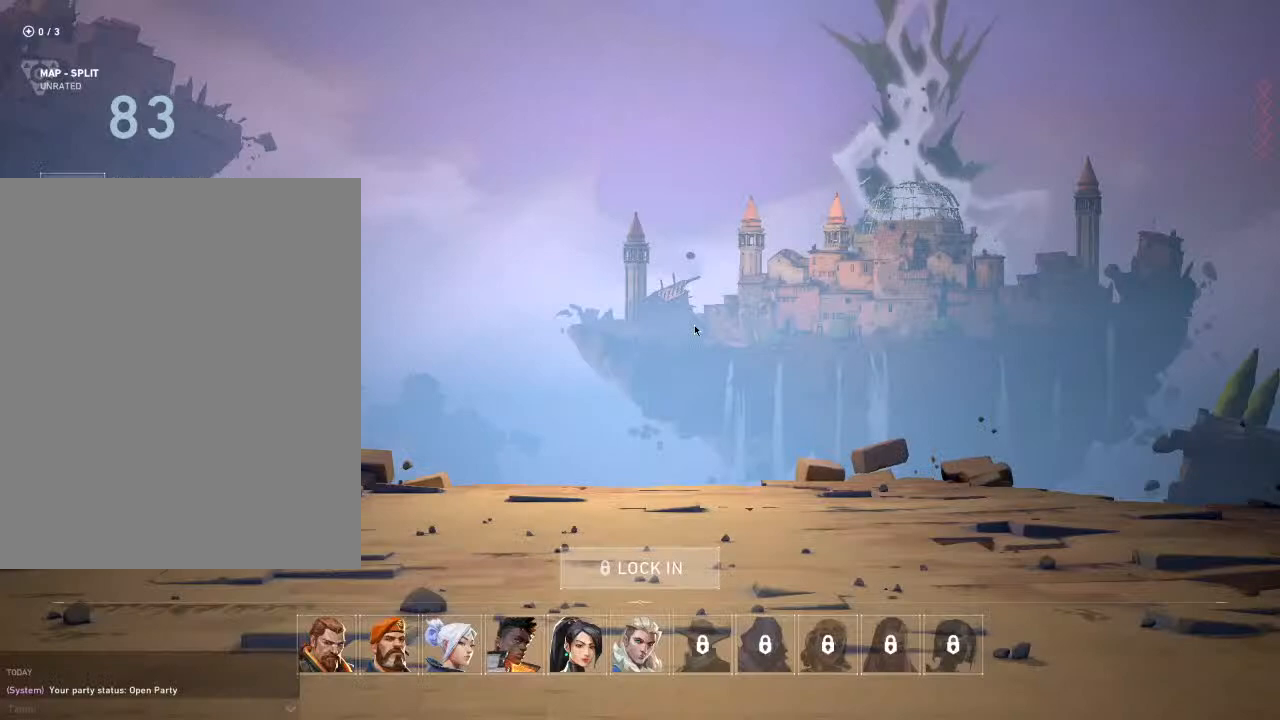
Gameplay with keyboard and mouse; each line is a JSON object with the keys and mouse buttons held at the frame after it. "events" lists presses ("down") and releases ("up") of "1", "2", "3", "4", "5", "a", "alt", "c", "caps_lock", "ctrl", "d", "e", "f", "g", "q", "r", "s", "shift", "space", "t", "tab", "v", "w", "x", "z", "mouse_left", "mouse_wheel" and "mouse_right" between this image and that frame as [ms after this image, input, new state], when the widget could be followed in between. "mouse_left", "mouse_wheel", "mouse_right" = the "left", "wheel", "right" buttons of the "mouse" list. No other keys are recorded. "wheel" means that the mouse wheel is clicked or scrolled. "mouse_move" is the direction in which the mouse moves at that frame (one of eight, or "still"), when it could be read.
{"keys": [], "mouse": [], "mouse_move": "down", "events": []}
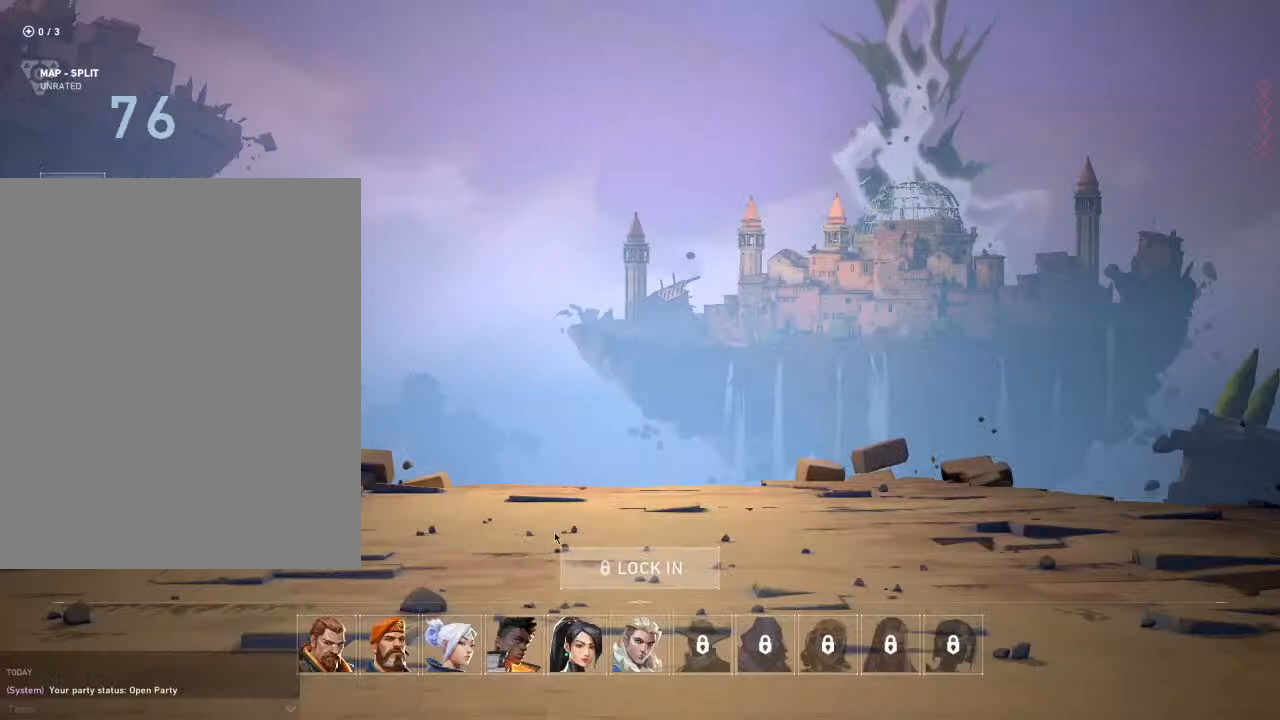
{"keys": [], "mouse": ["left"], "mouse_move": "up-left", "events": [[434, "mouse_left", "down"]]}
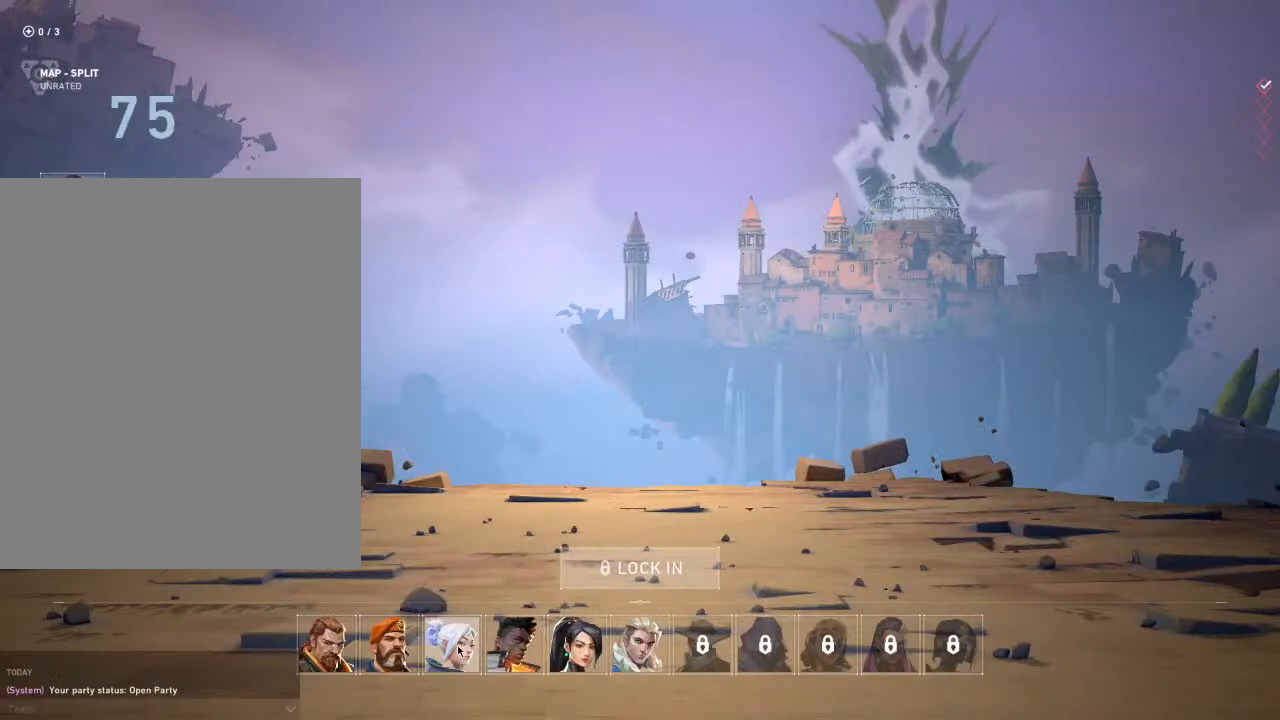
{"keys": [], "mouse": [], "mouse_move": "still", "events": [[66, "mouse_left", "up"]]}
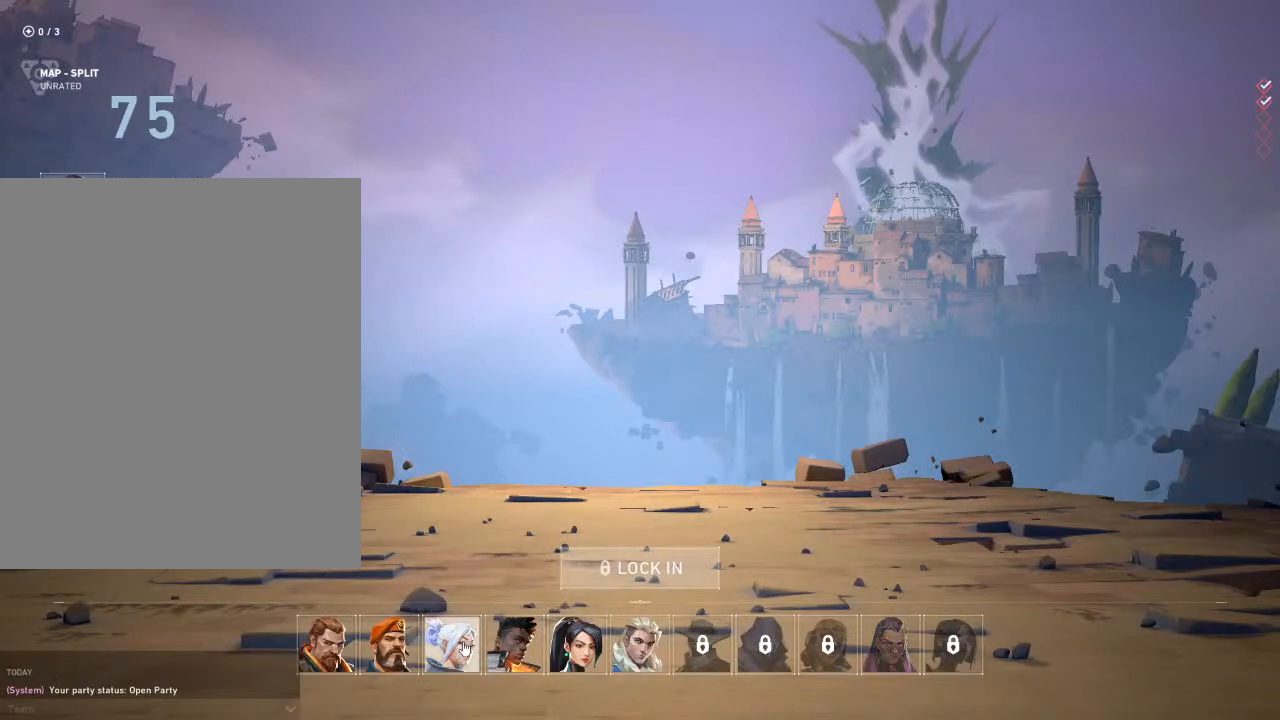
{"keys": [], "mouse": [], "mouse_move": "still", "events": [[234, "mouse_left", "down"], [334, "mouse_left", "up"]]}
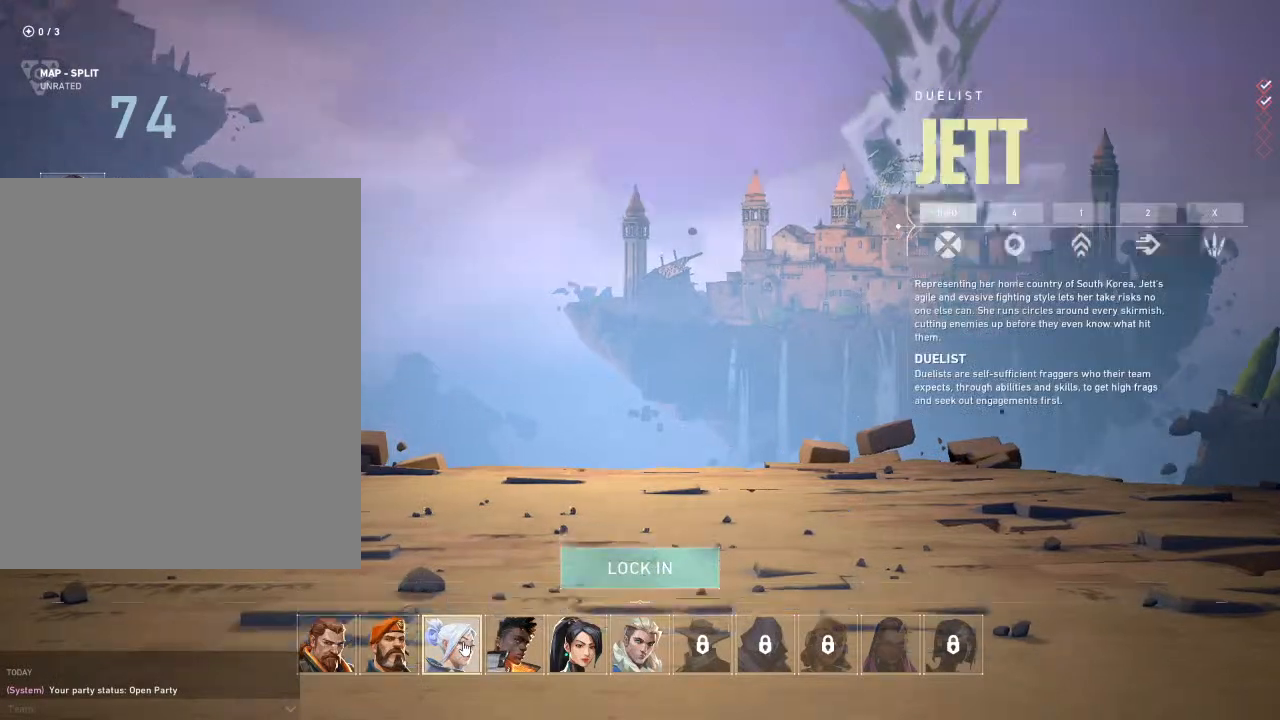
{"keys": [], "mouse": [], "mouse_move": "right", "events": []}
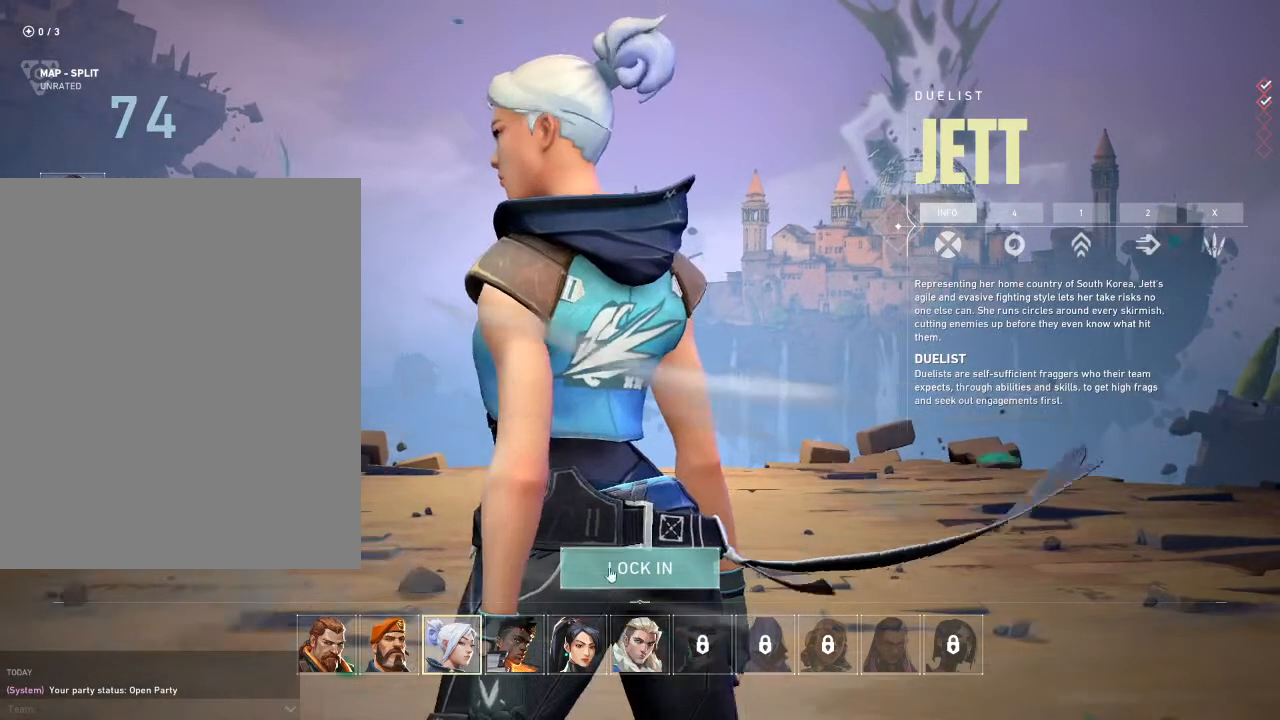
{"keys": [], "mouse": [], "mouse_move": "still", "events": [[100, "mouse_left", "down"], [200, "mouse_left", "up"]]}
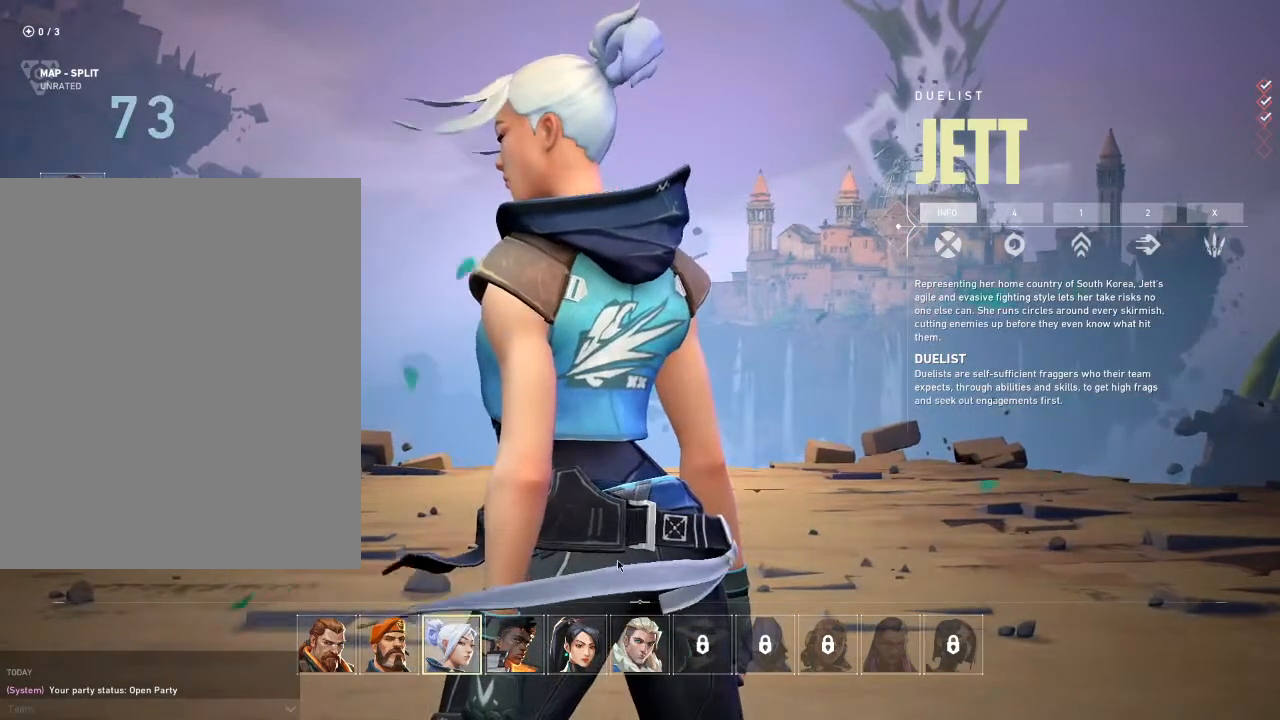
{"keys": [], "mouse": [], "mouse_move": "up", "events": []}
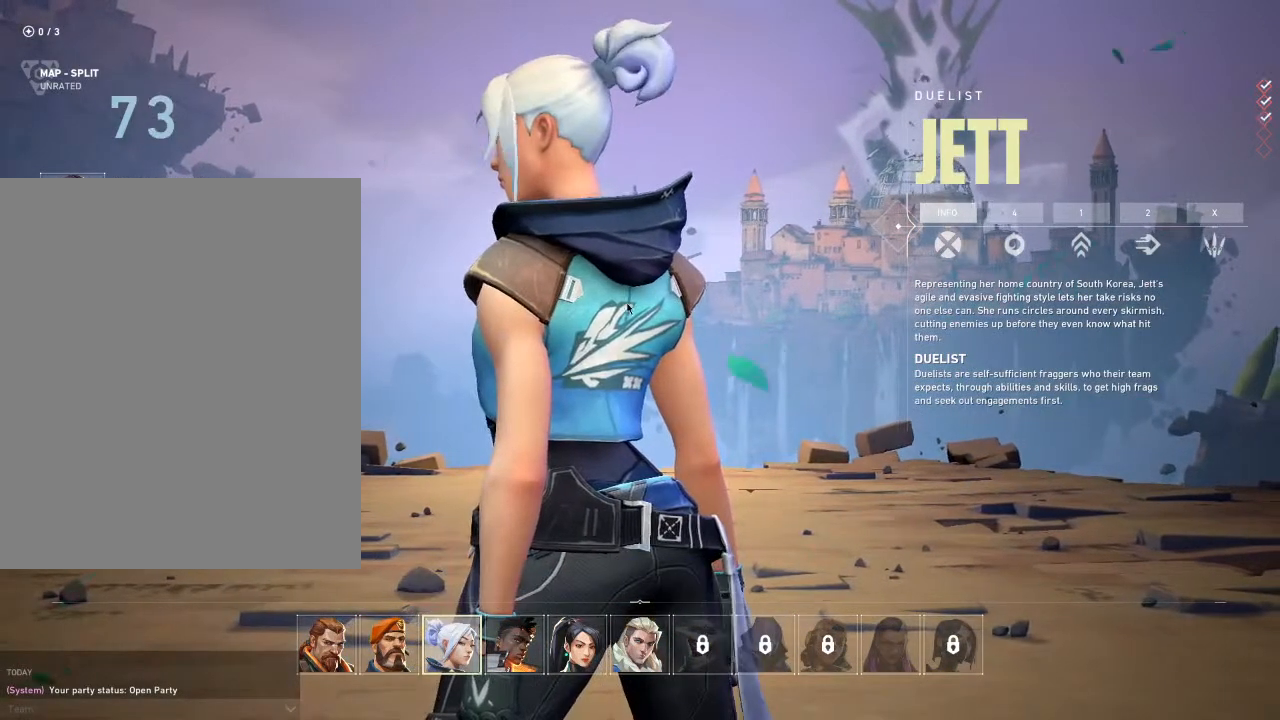
{"keys": [], "mouse": [], "mouse_move": "up-left", "events": []}
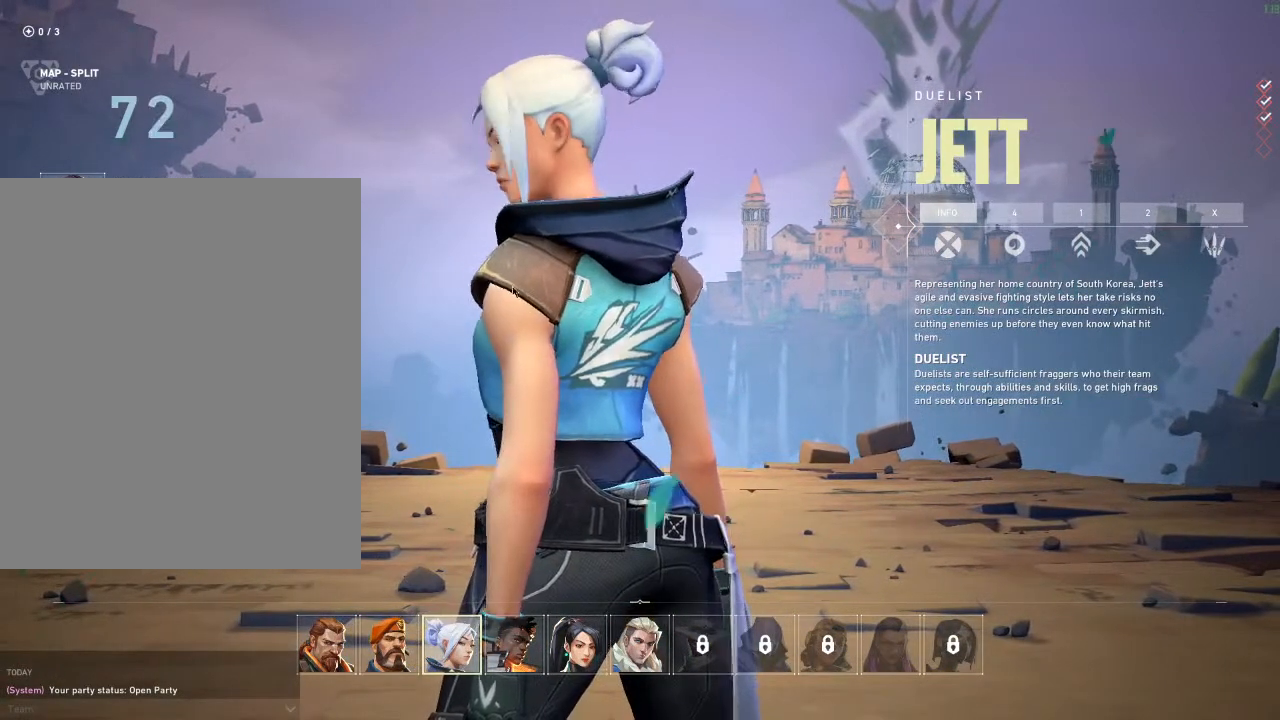
{"keys": [], "mouse": [], "mouse_move": "still", "events": []}